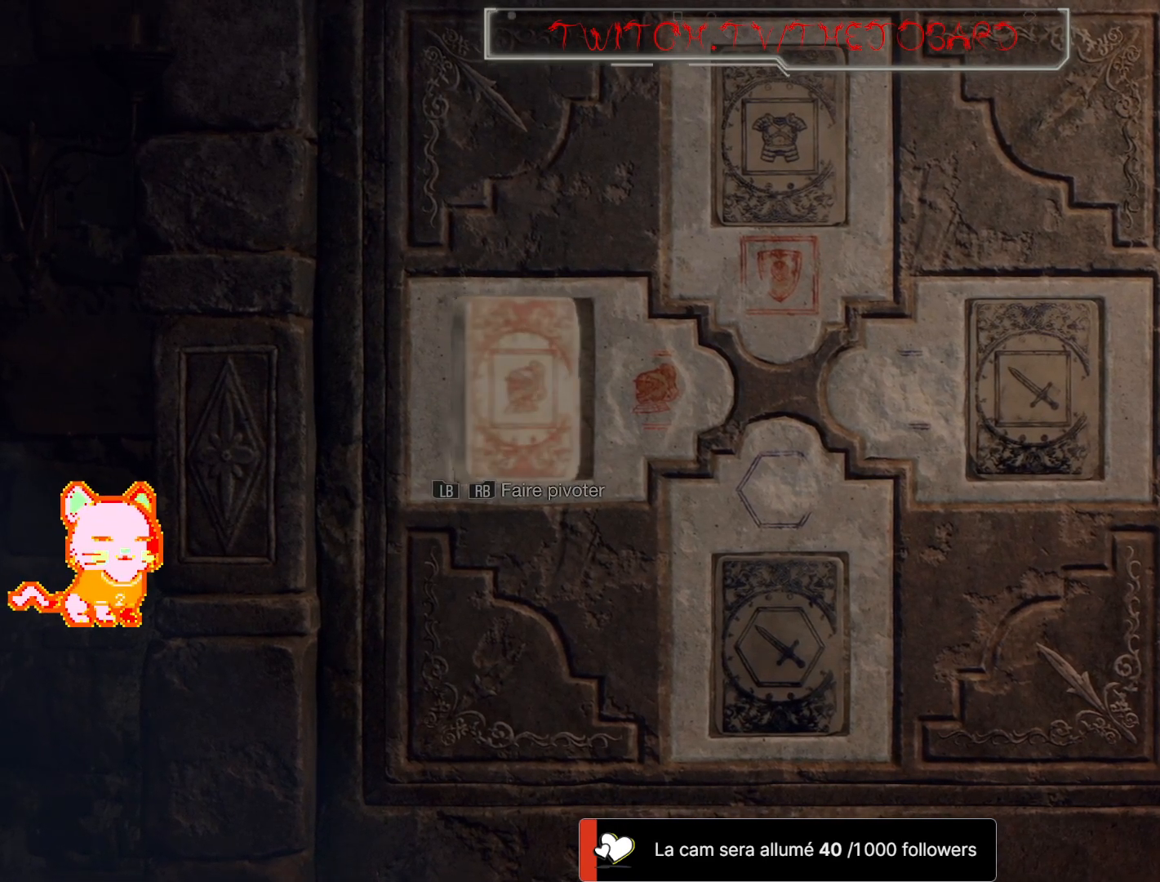
Gameplay with a controller (Xbox layout); each line is a JSON object with the inputs held at the frame after it. "events" lists button and stick changes between this image and that frame as [ms after this image, input, new state], when the widget could be followed in between. Not read: SHARE.
{"buttons": ["A"], "left_stick": "center", "right_stick": "center", "events": [[450, "A", "down"]]}
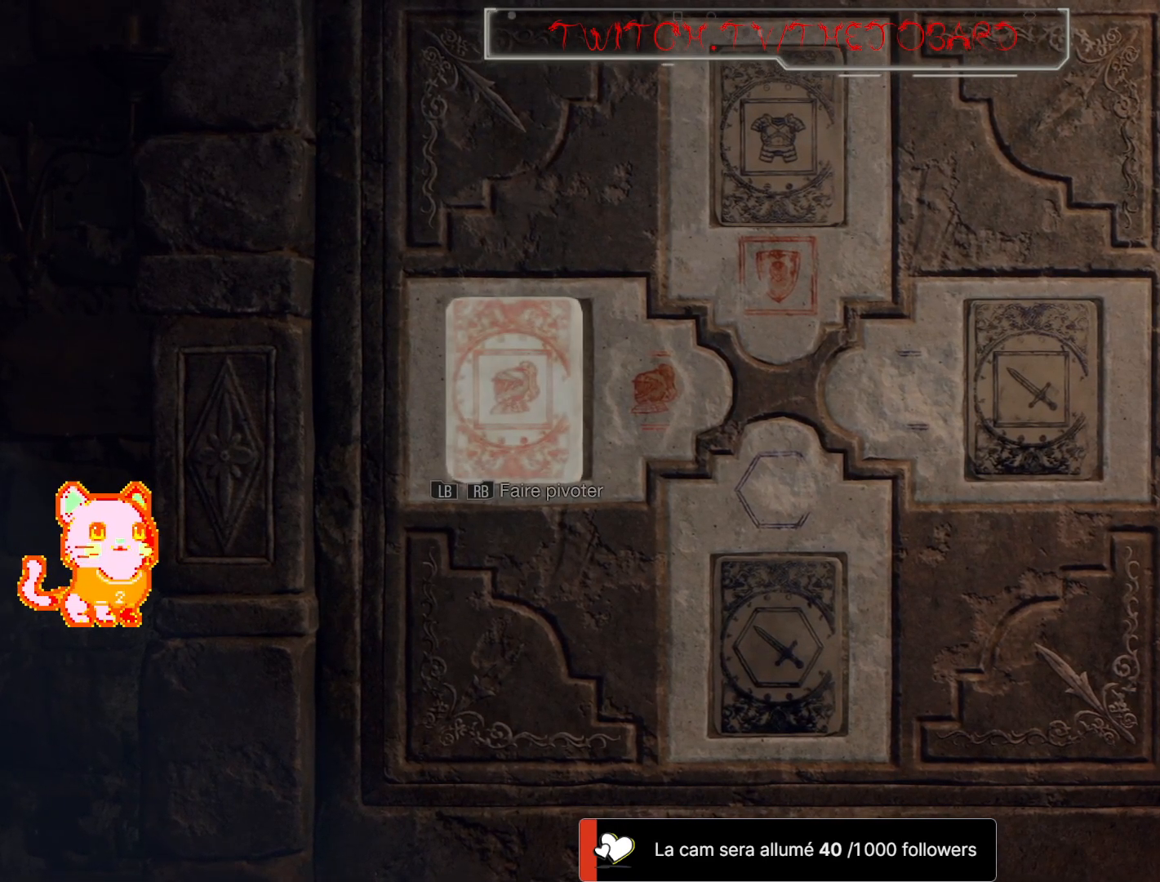
{"buttons": [], "left_stick": "center", "right_stick": "center", "events": [[100, "A", "up"]]}
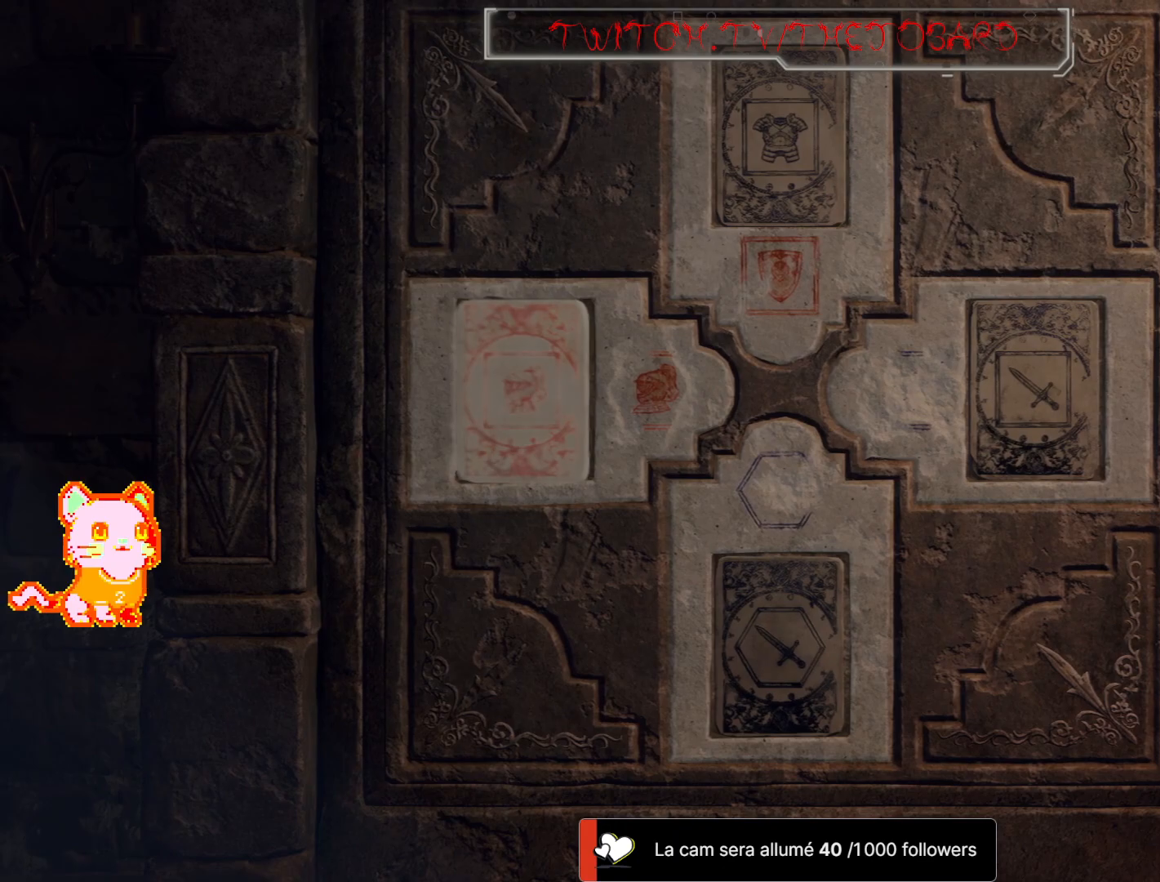
{"buttons": [], "left_stick": "down", "right_stick": "center", "events": [[467, "left_stick", "down"]]}
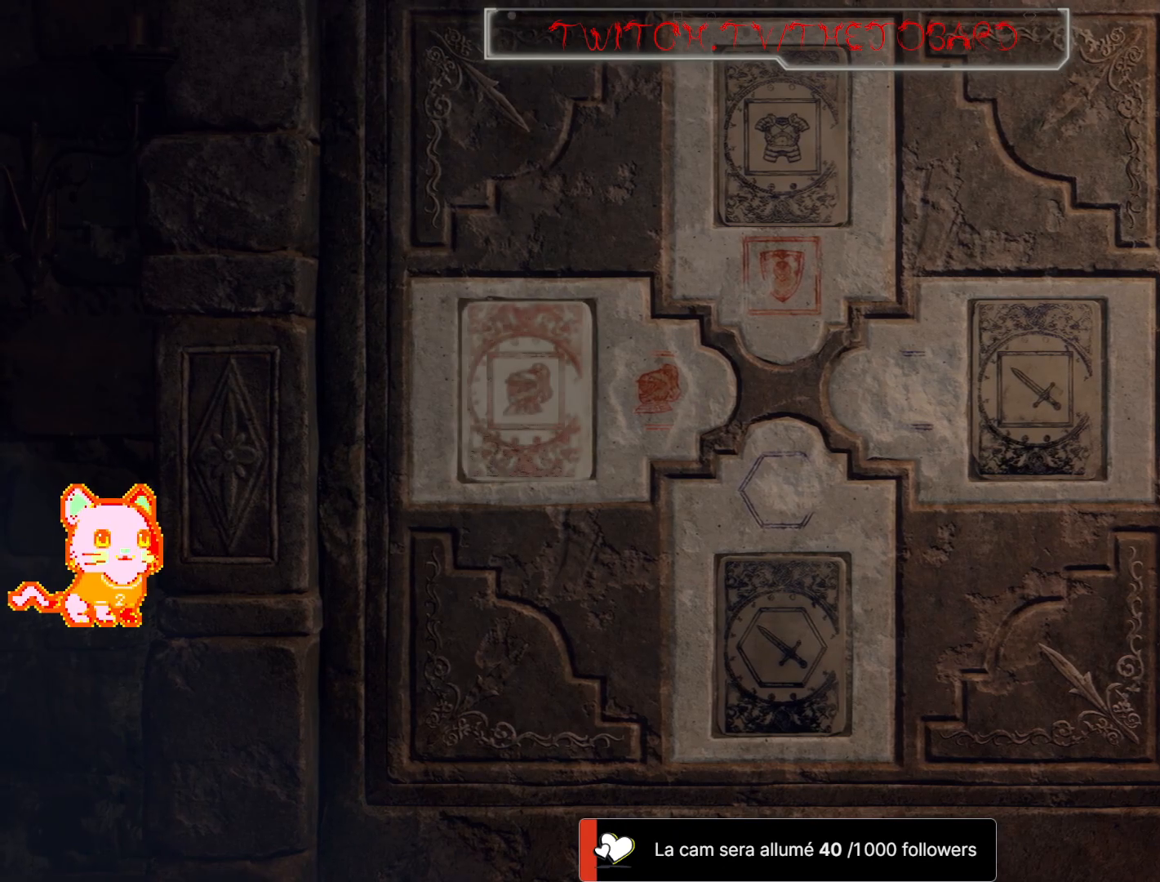
{"buttons": [], "left_stick": "center", "right_stick": "center", "events": [[133, "left_stick", "center"]]}
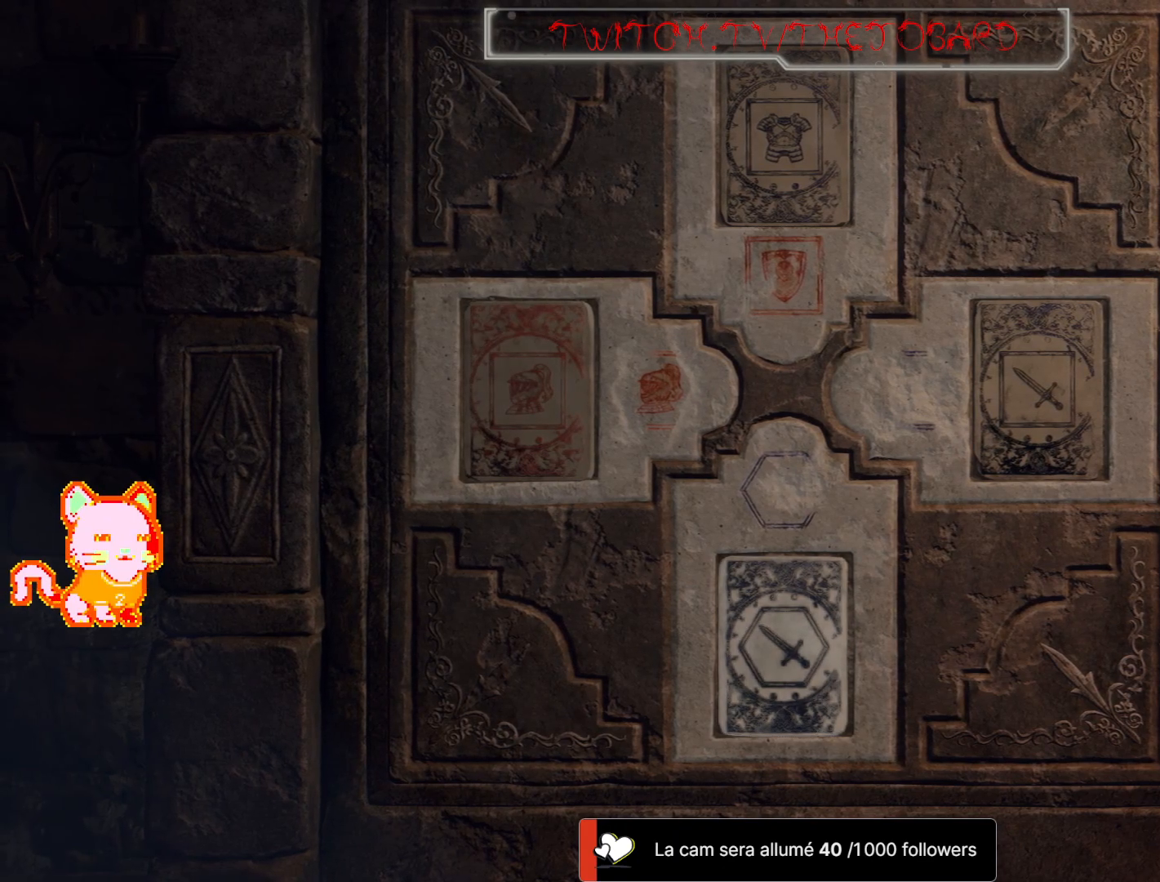
{"buttons": [], "left_stick": "center", "right_stick": "center", "events": [[67, "A", "down"], [200, "A", "up"]]}
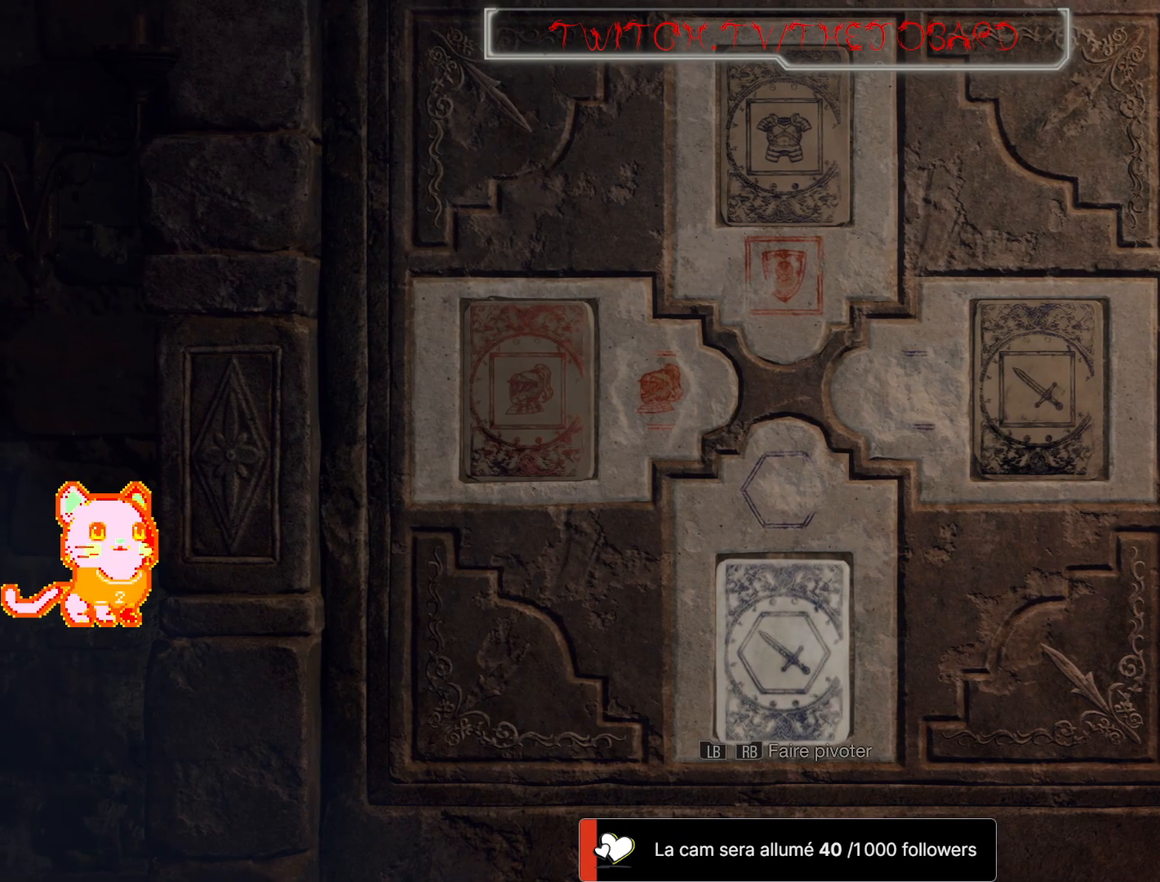
{"buttons": [], "left_stick": "center", "right_stick": "center", "events": [[183, "R1", "down"], [317, "R1", "up"]]}
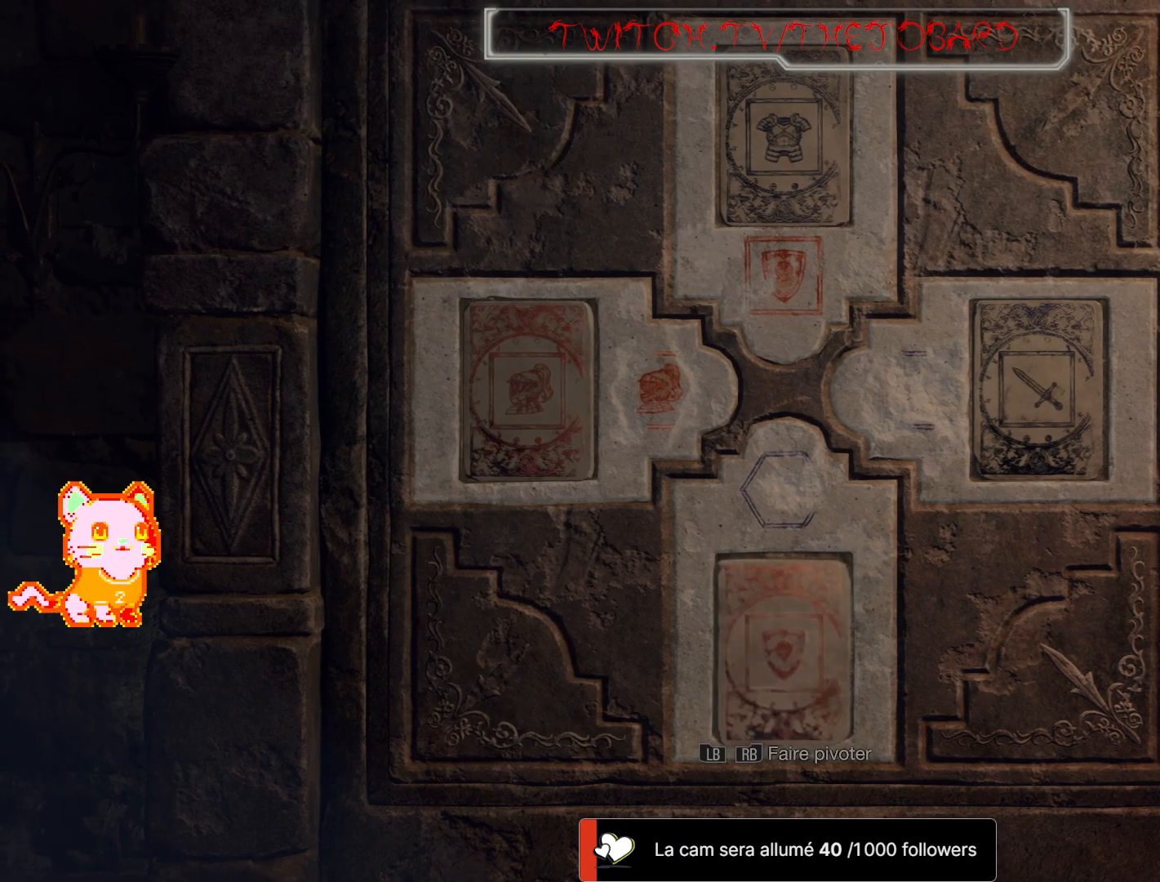
{"buttons": [], "left_stick": "center", "right_stick": "center", "events": []}
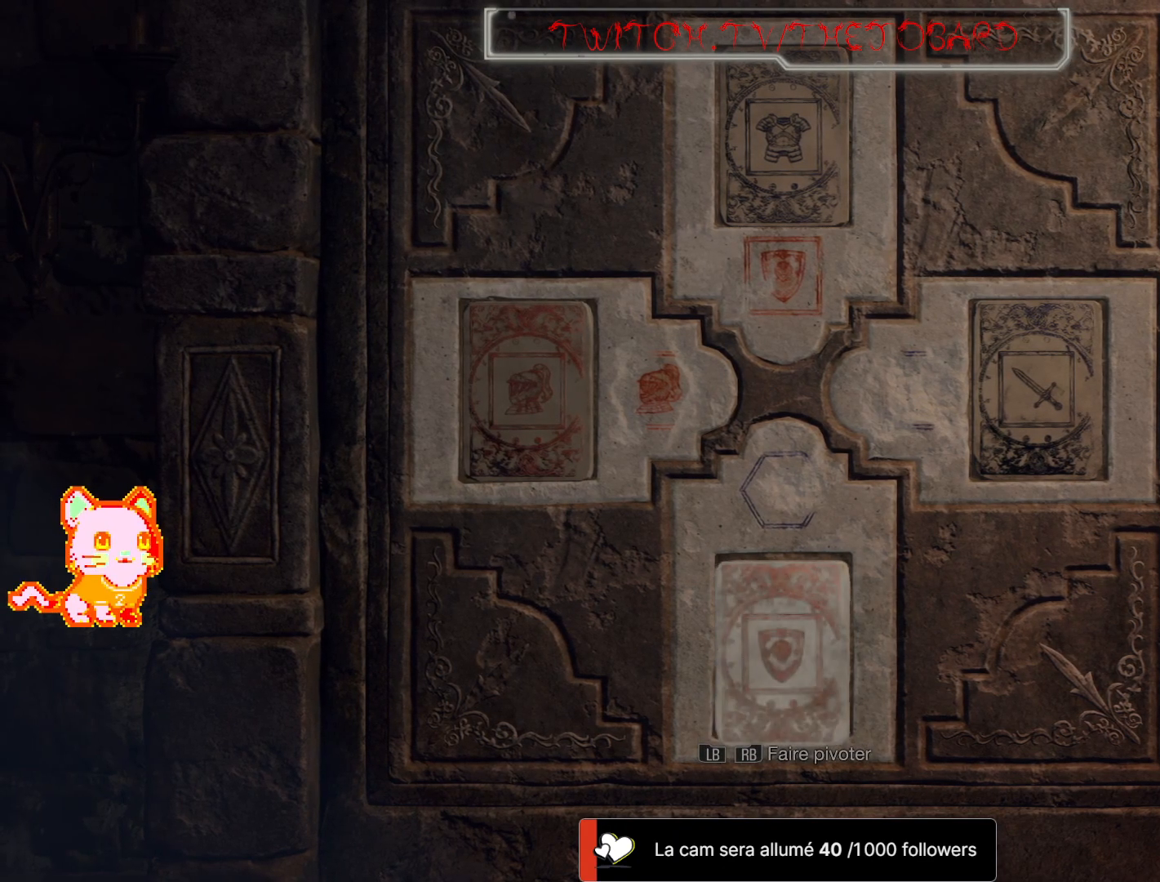
{"buttons": [], "left_stick": "center", "right_stick": "center", "events": []}
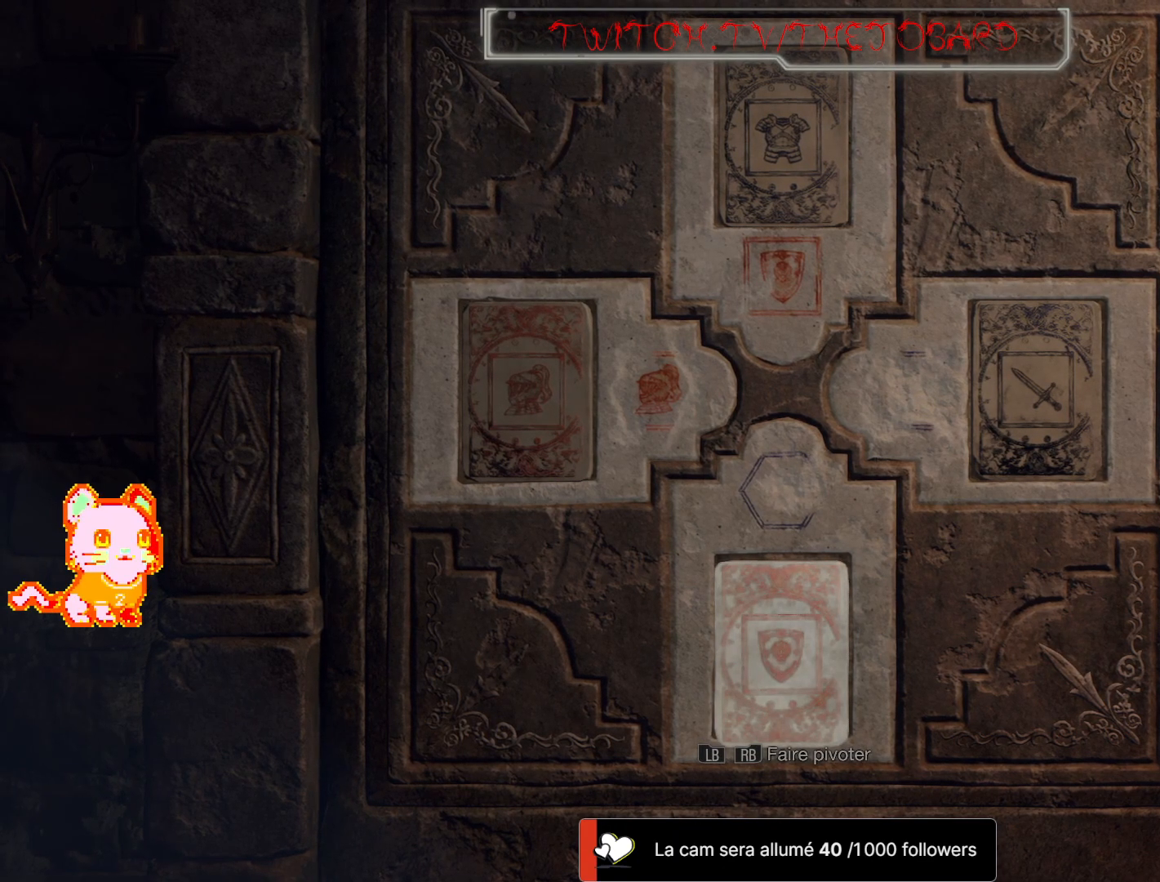
{"buttons": [], "left_stick": "center", "right_stick": "center", "events": [[300, "left_stick", "up"], [433, "left_stick", "center"]]}
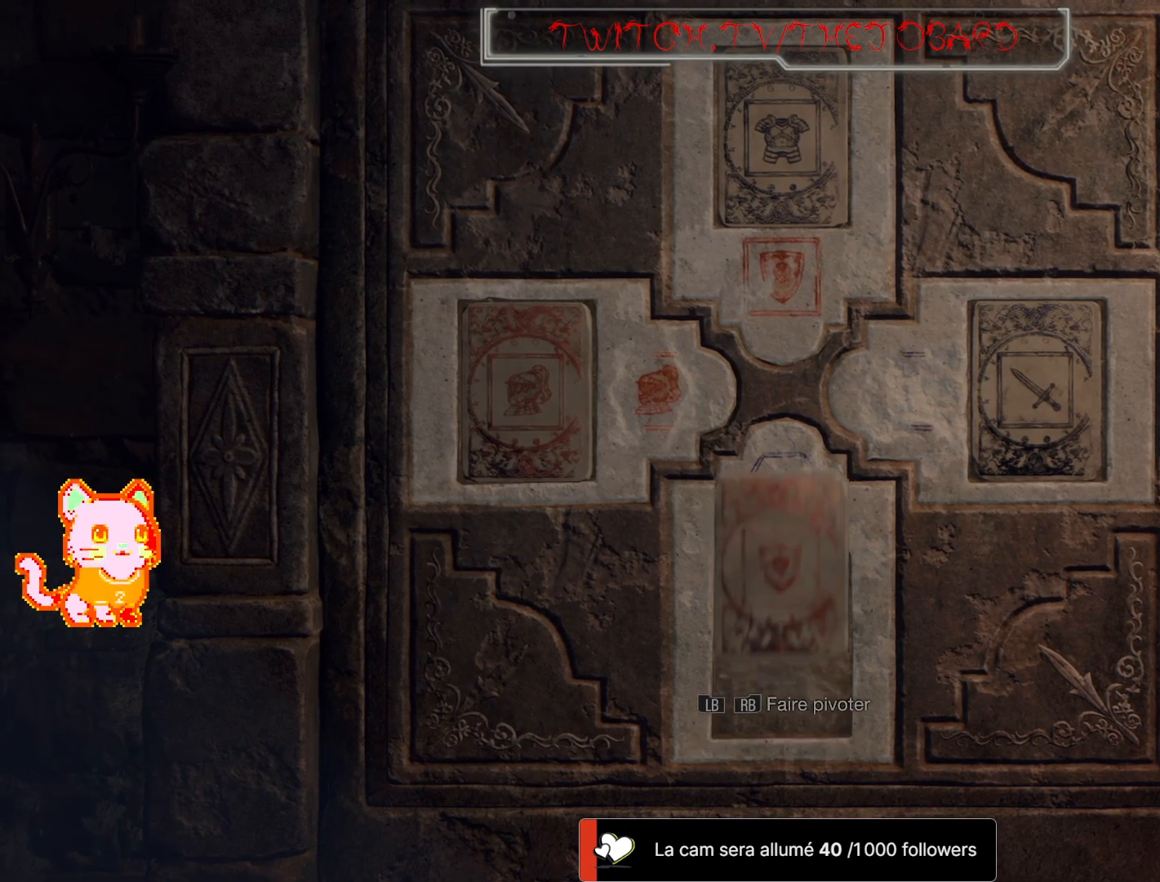
{"buttons": [], "left_stick": "center", "right_stick": "center", "events": [[117, "left_stick", "up"], [283, "left_stick", "center"]]}
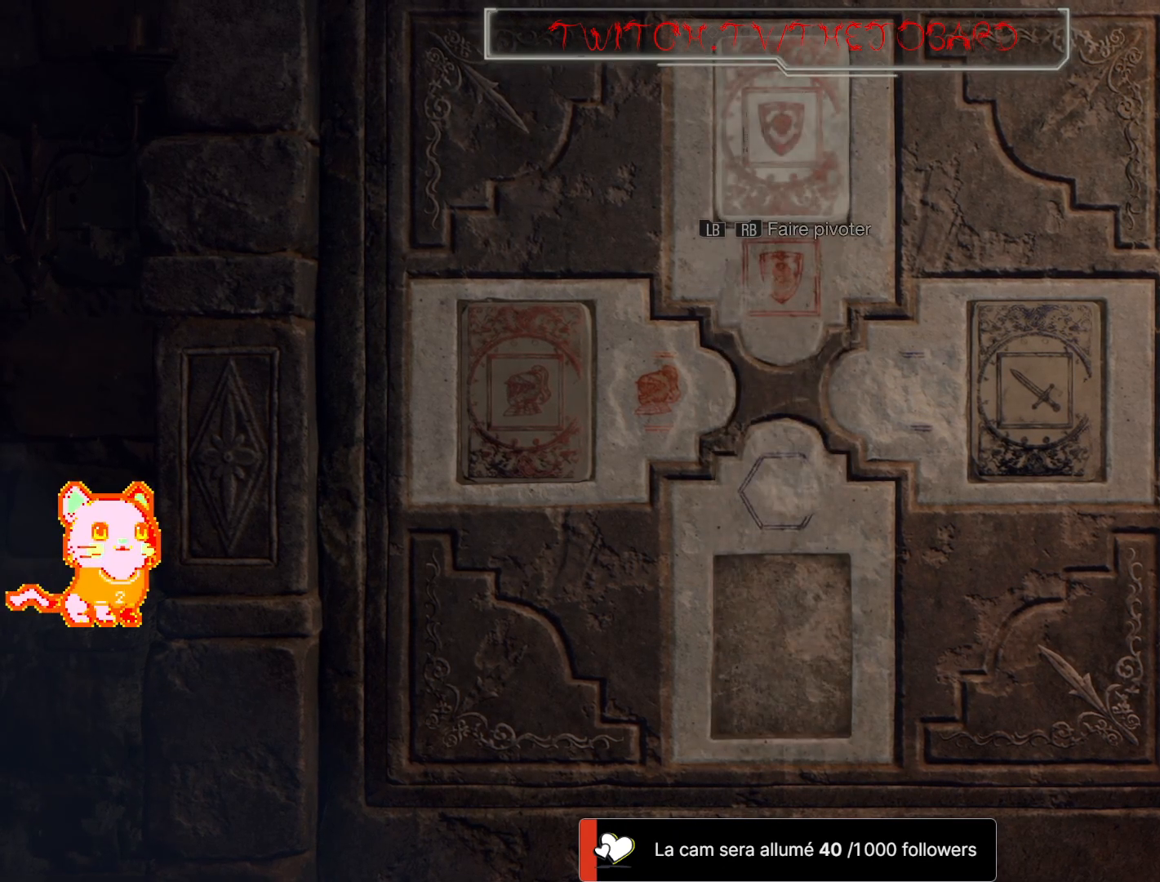
{"buttons": [], "left_stick": "center", "right_stick": "center", "events": [[150, "A", "down"], [283, "A", "up"]]}
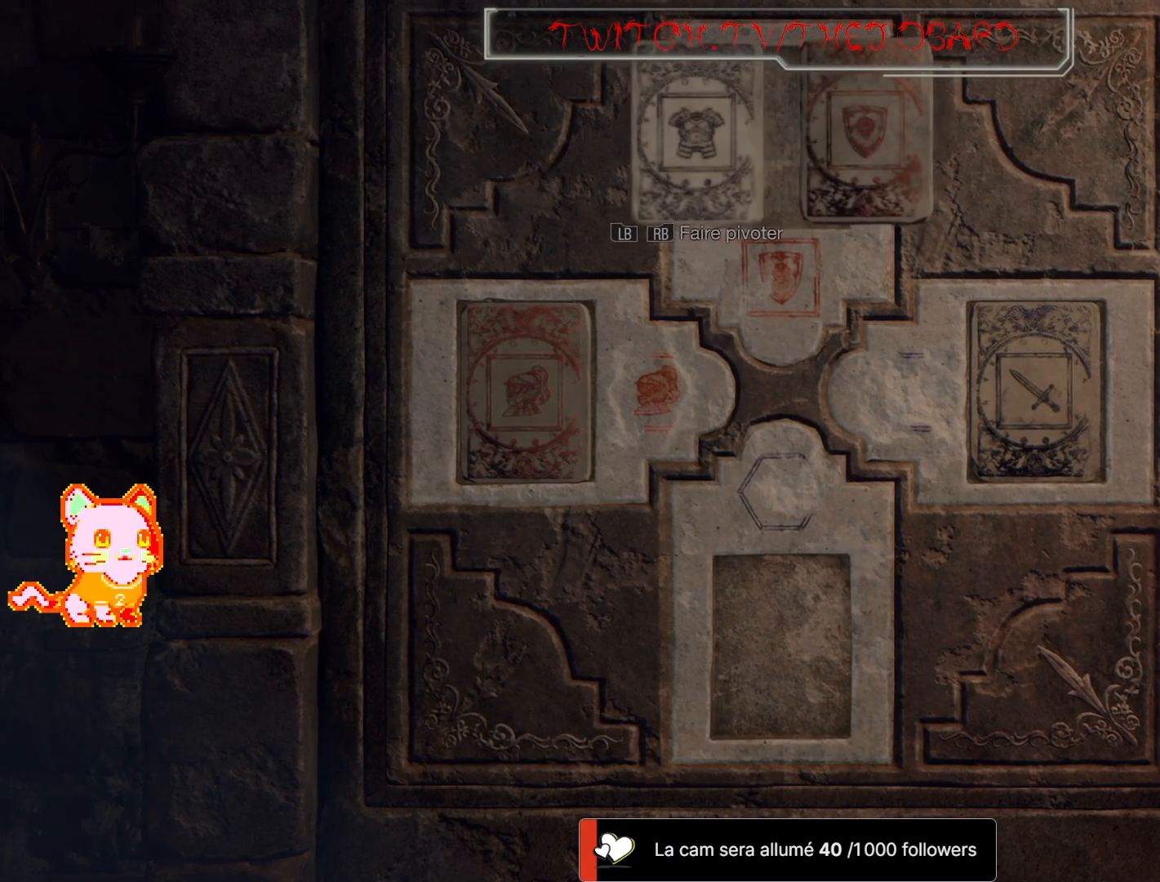
{"buttons": [], "left_stick": "center", "right_stick": "center", "events": [[217, "left_stick", "down"], [383, "left_stick", "center"]]}
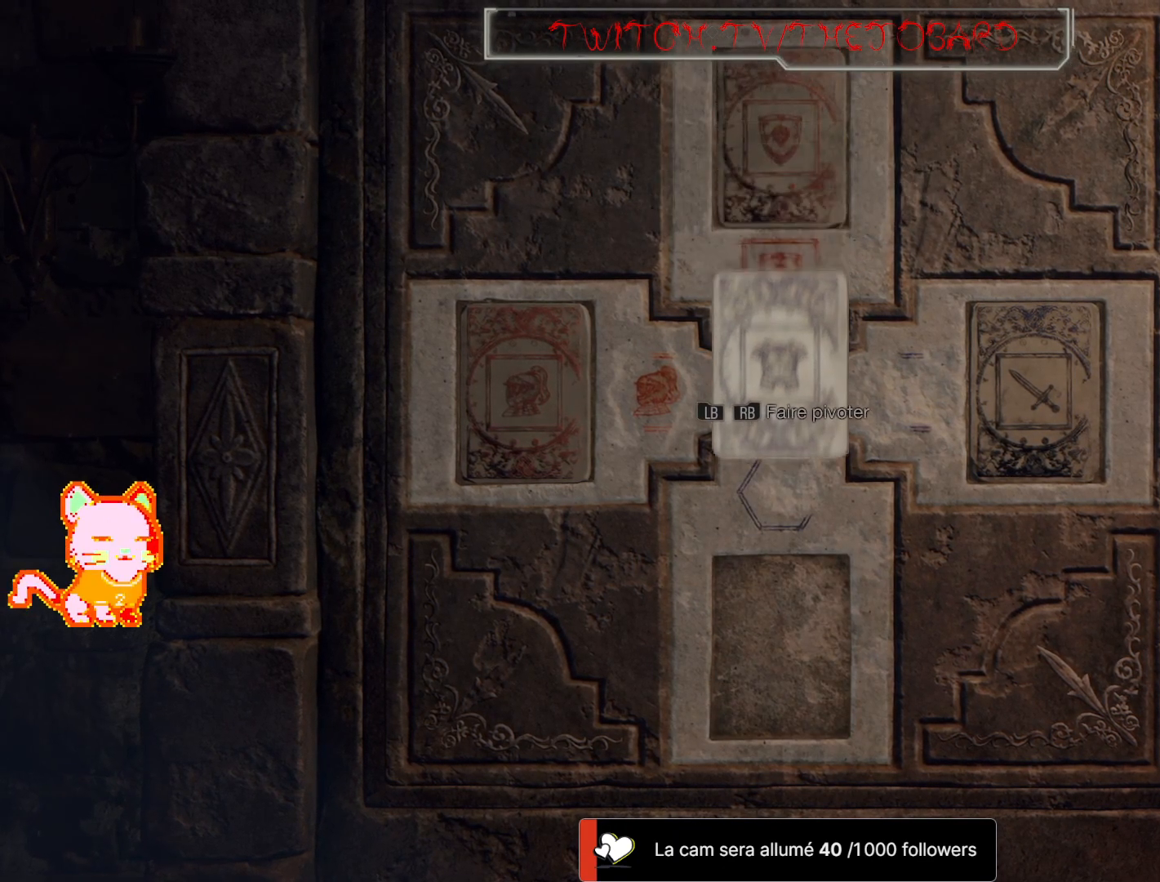
{"buttons": [], "left_stick": "center", "right_stick": "center", "events": [[350, "A", "down"], [467, "A", "up"]]}
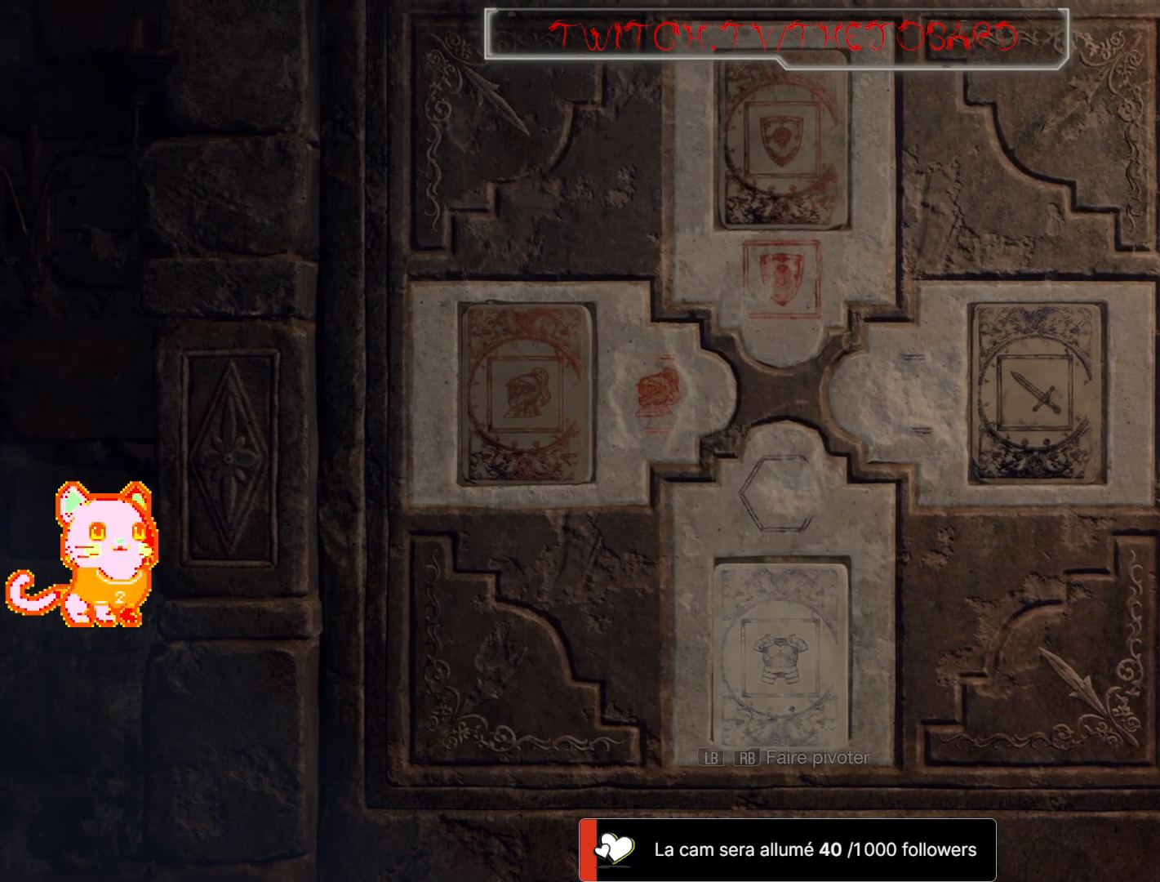
{"buttons": [], "left_stick": "center", "right_stick": "center", "events": []}
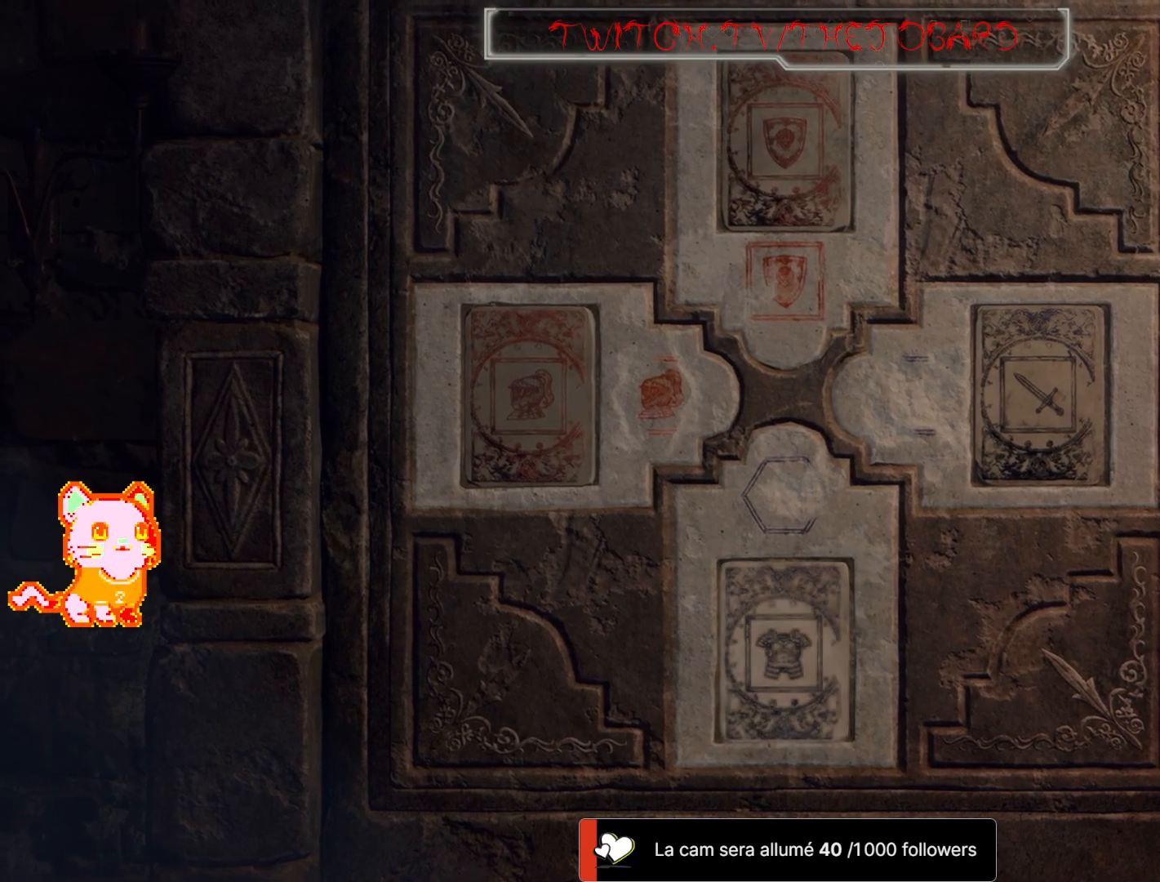
{"buttons": [], "left_stick": "center", "right_stick": "center", "events": []}
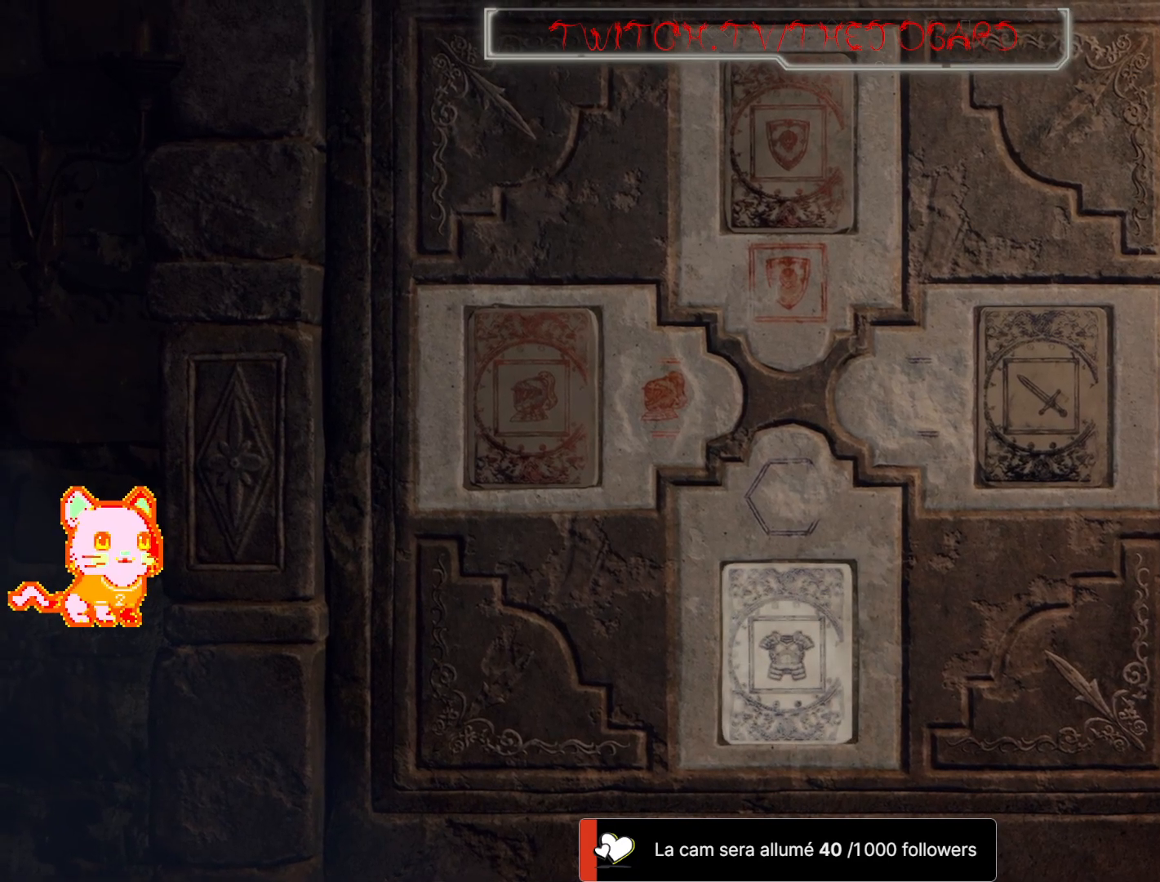
{"buttons": [], "left_stick": "center", "right_stick": "center", "events": [[150, "left_stick", "right"], [283, "left_stick", "center"]]}
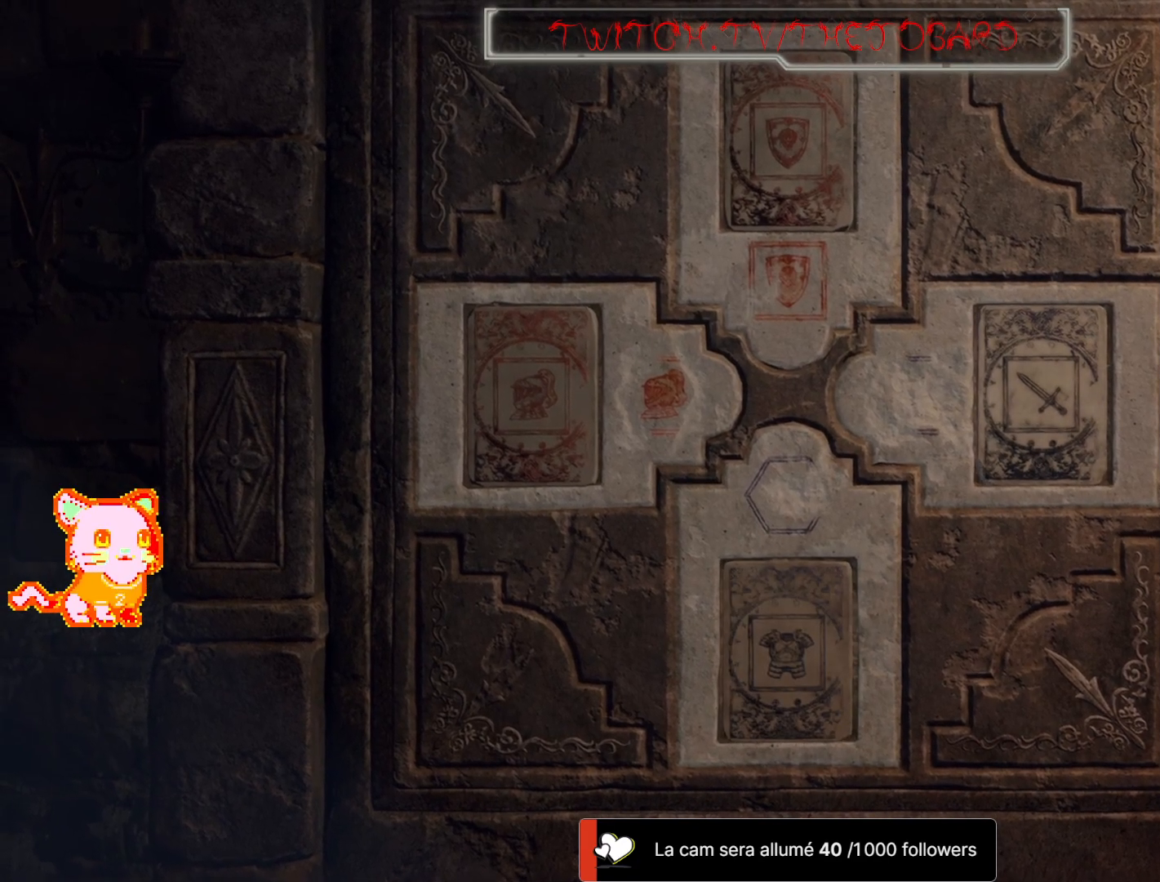
{"buttons": [], "left_stick": "center", "right_stick": "center", "events": [[350, "A", "down"], [483, "A", "up"]]}
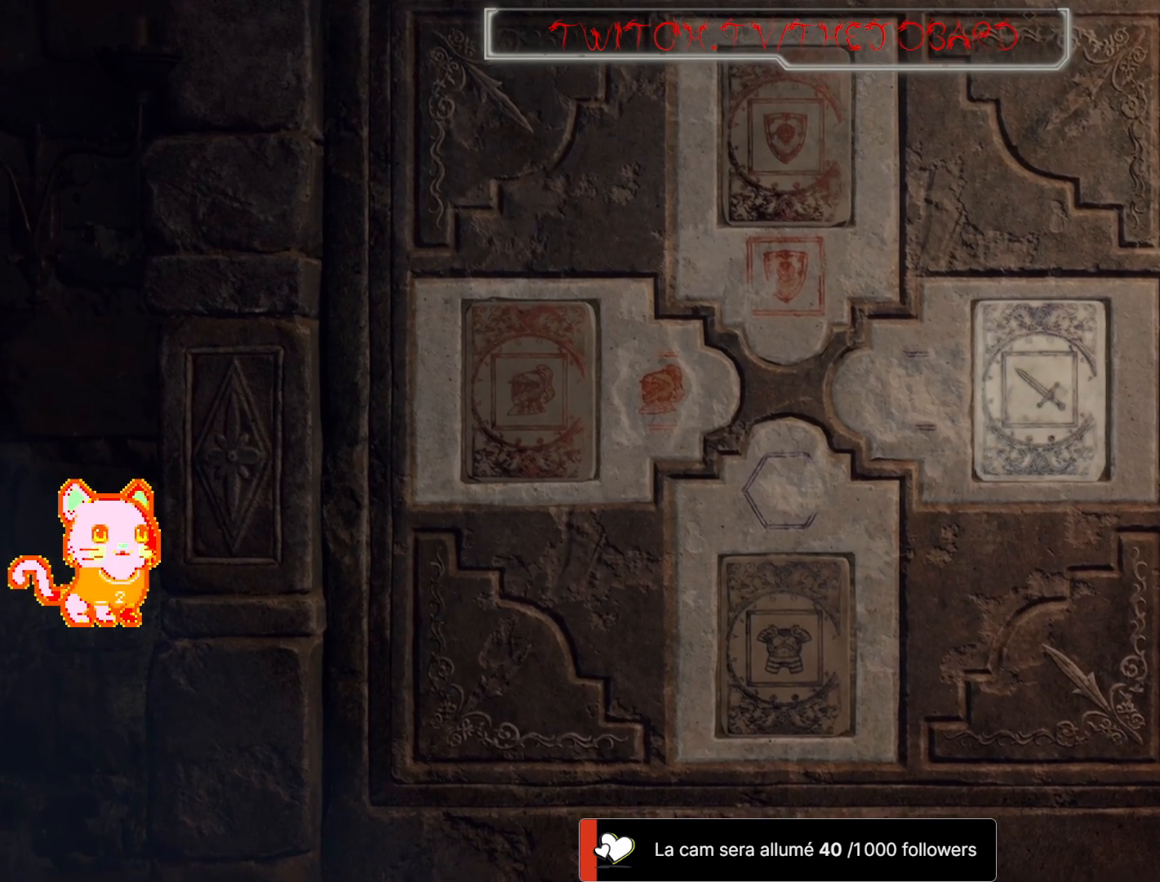
{"buttons": [], "left_stick": "center", "right_stick": "center", "events": [[233, "R1", "down"], [367, "R1", "up"]]}
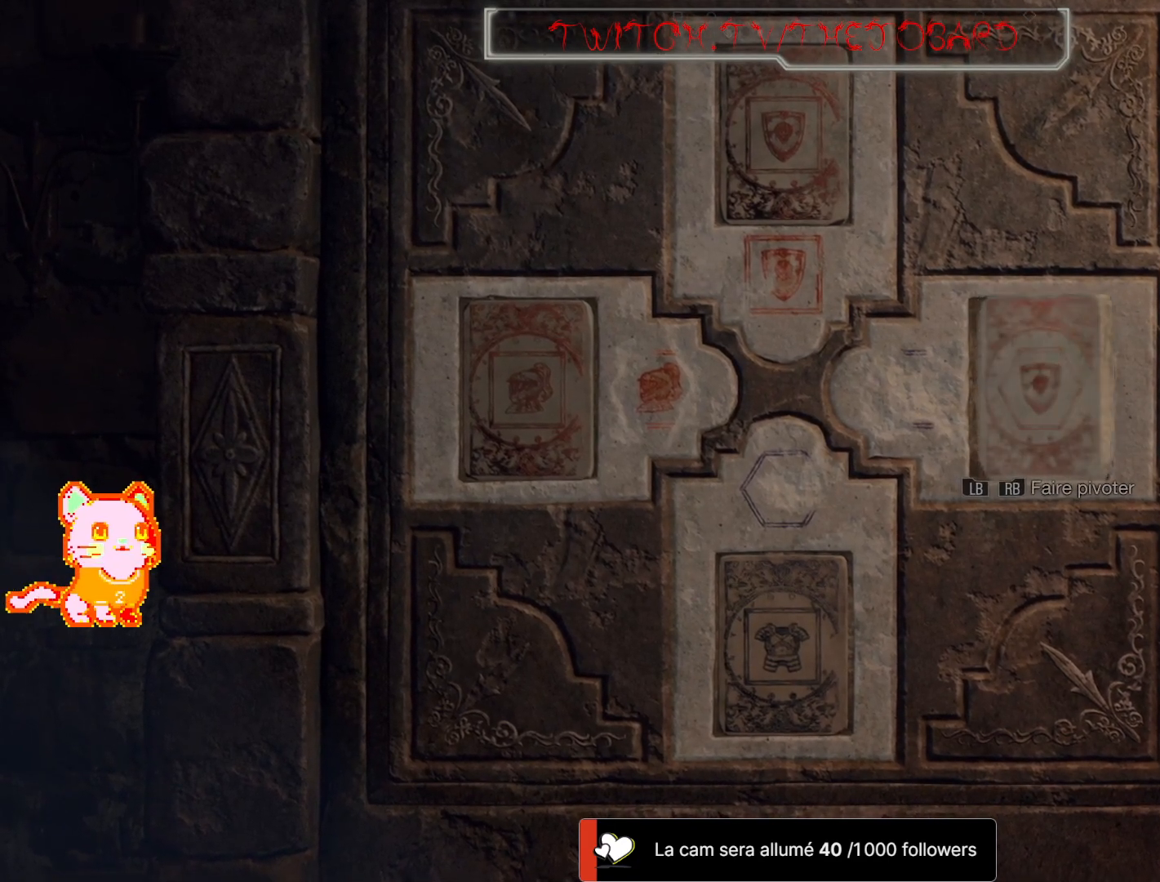
{"buttons": [], "left_stick": "center", "right_stick": "center", "events": []}
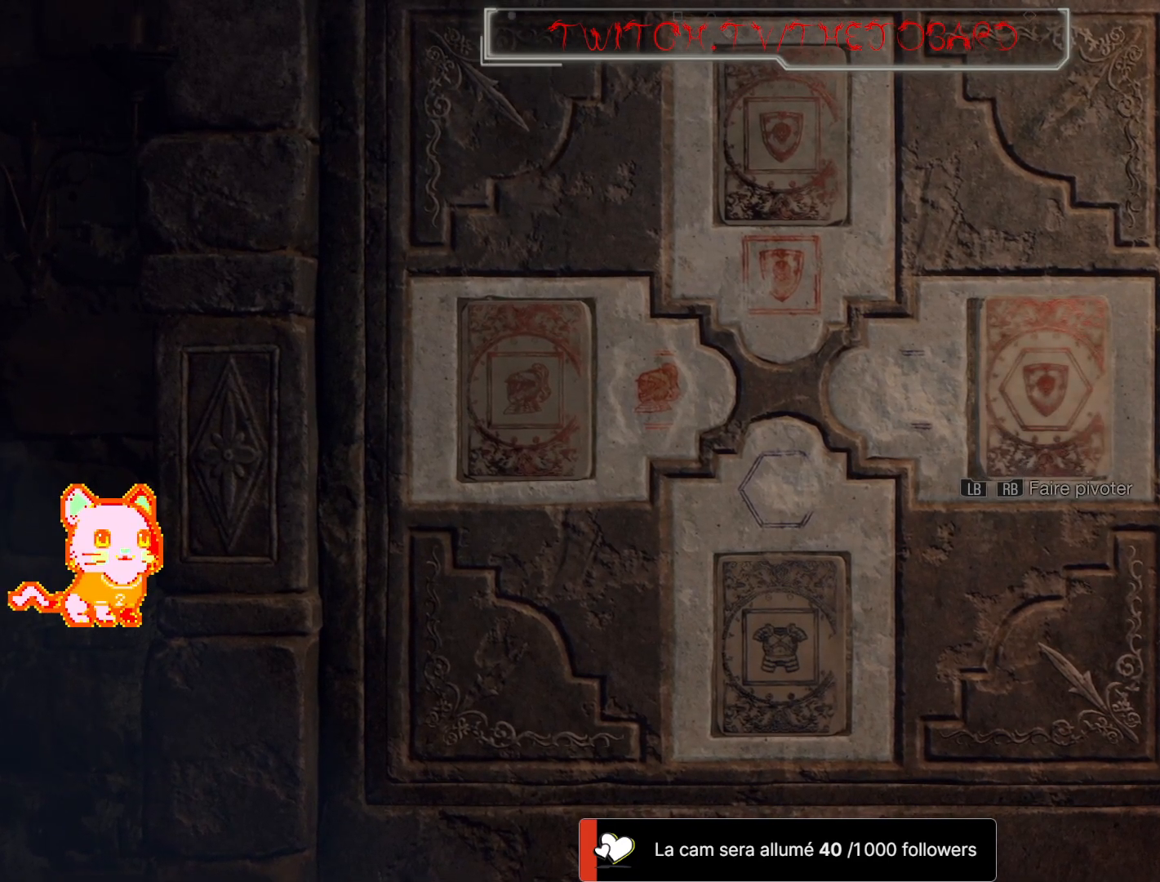
{"buttons": [], "left_stick": "center", "right_stick": "center", "events": [[133, "R1", "down"], [333, "R1", "up"]]}
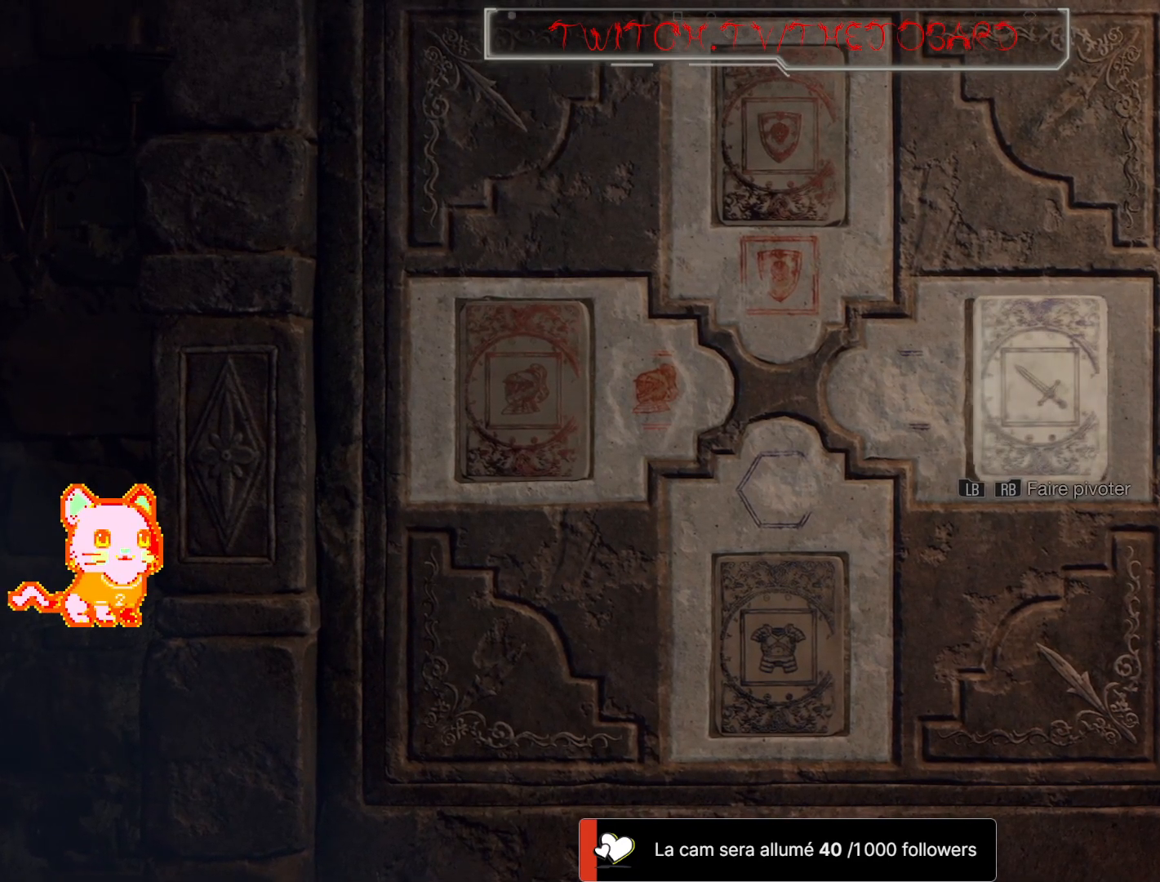
{"buttons": [], "left_stick": "center", "right_stick": "center", "events": []}
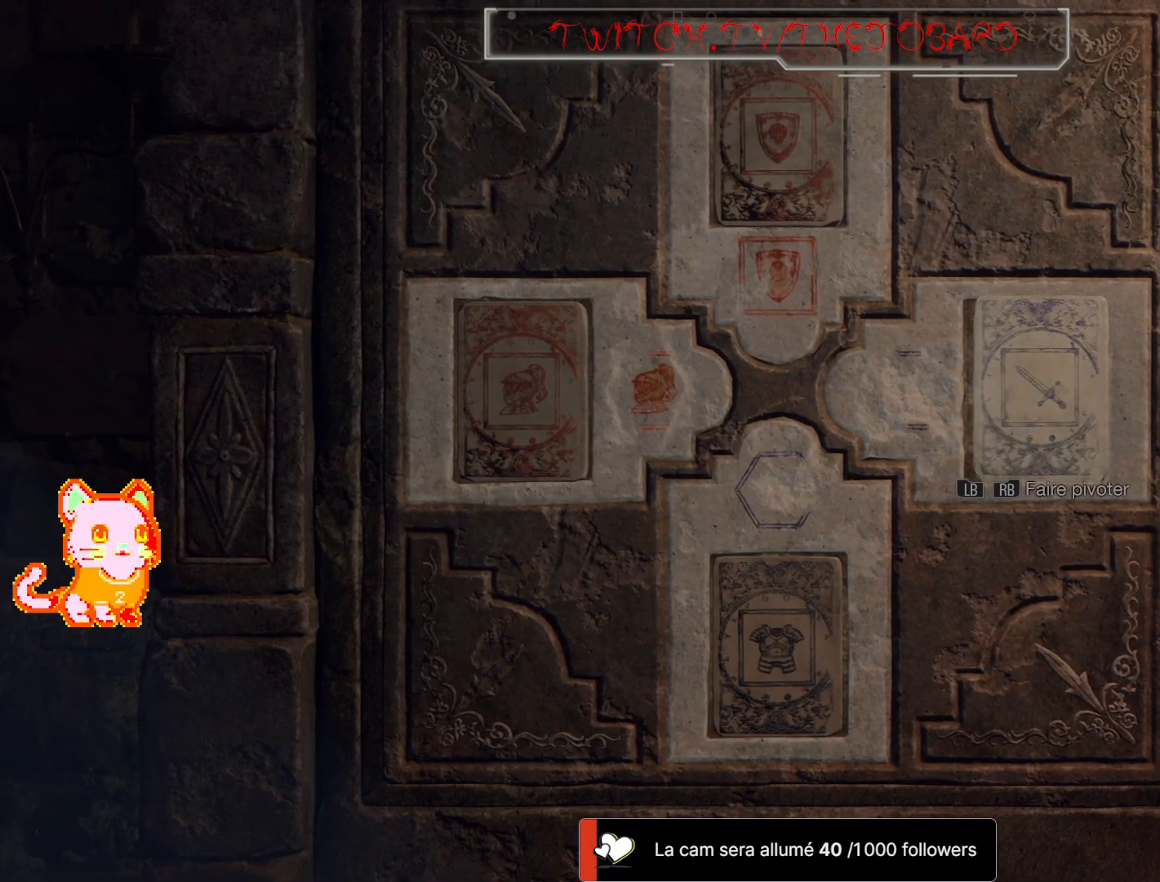
{"buttons": [], "left_stick": "center", "right_stick": "center", "events": []}
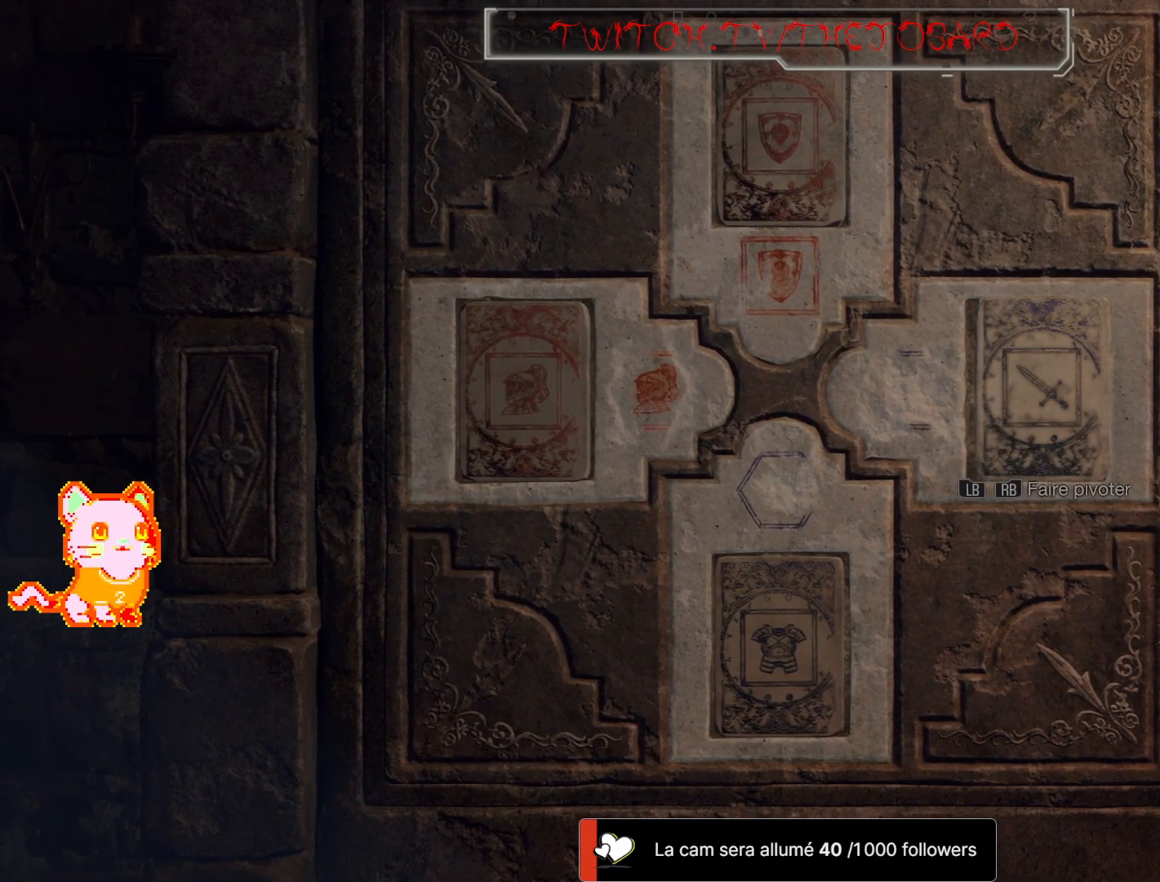
{"buttons": [], "left_stick": "center", "right_stick": "center", "events": [[133, "A", "down"], [283, "A", "up"]]}
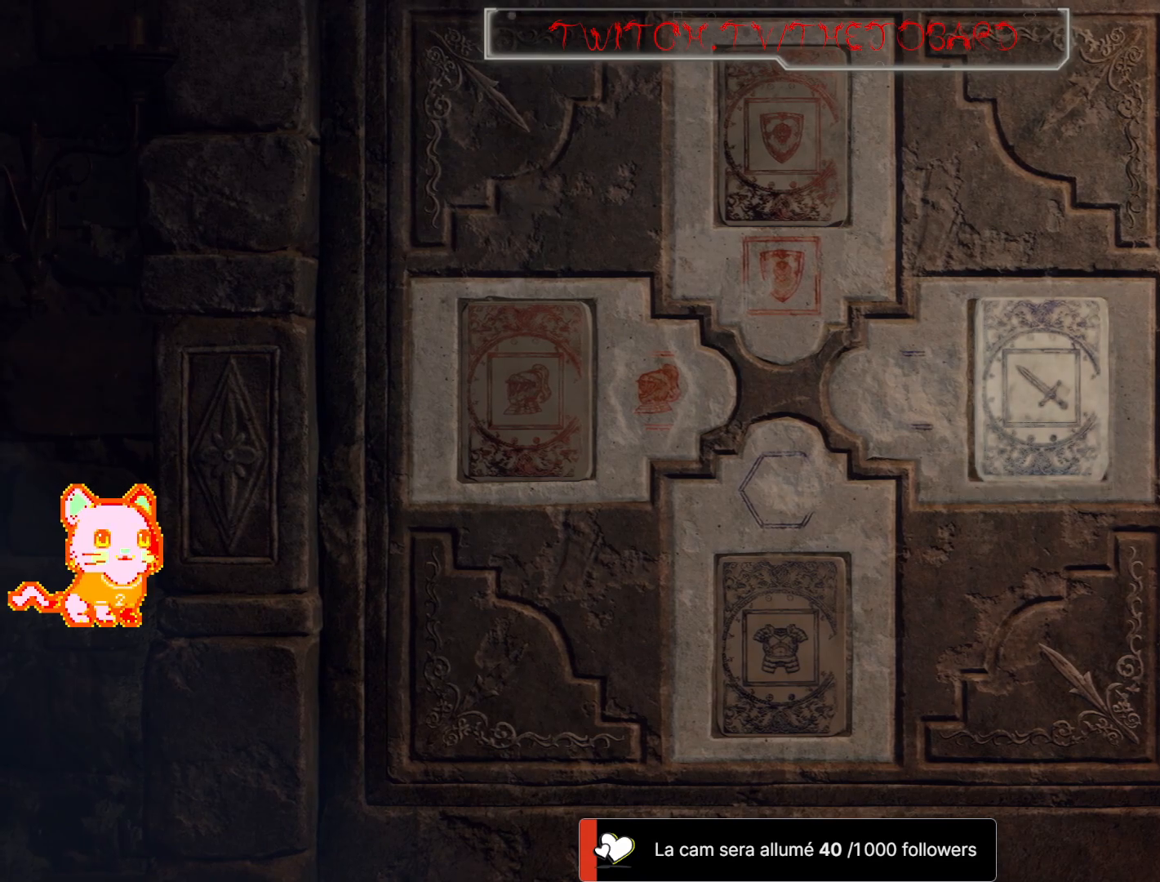
{"buttons": [], "left_stick": "center", "right_stick": "center", "events": []}
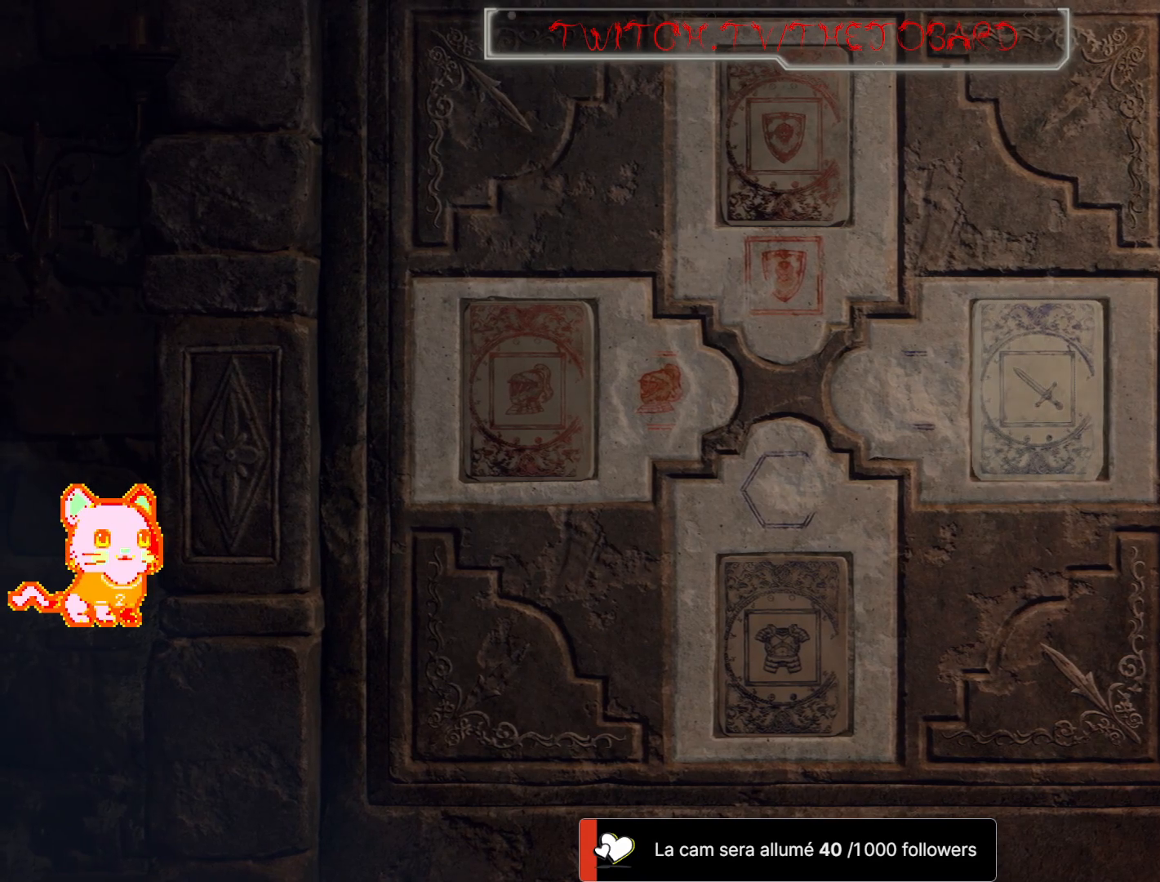
{"buttons": [], "left_stick": "center", "right_stick": "center", "events": []}
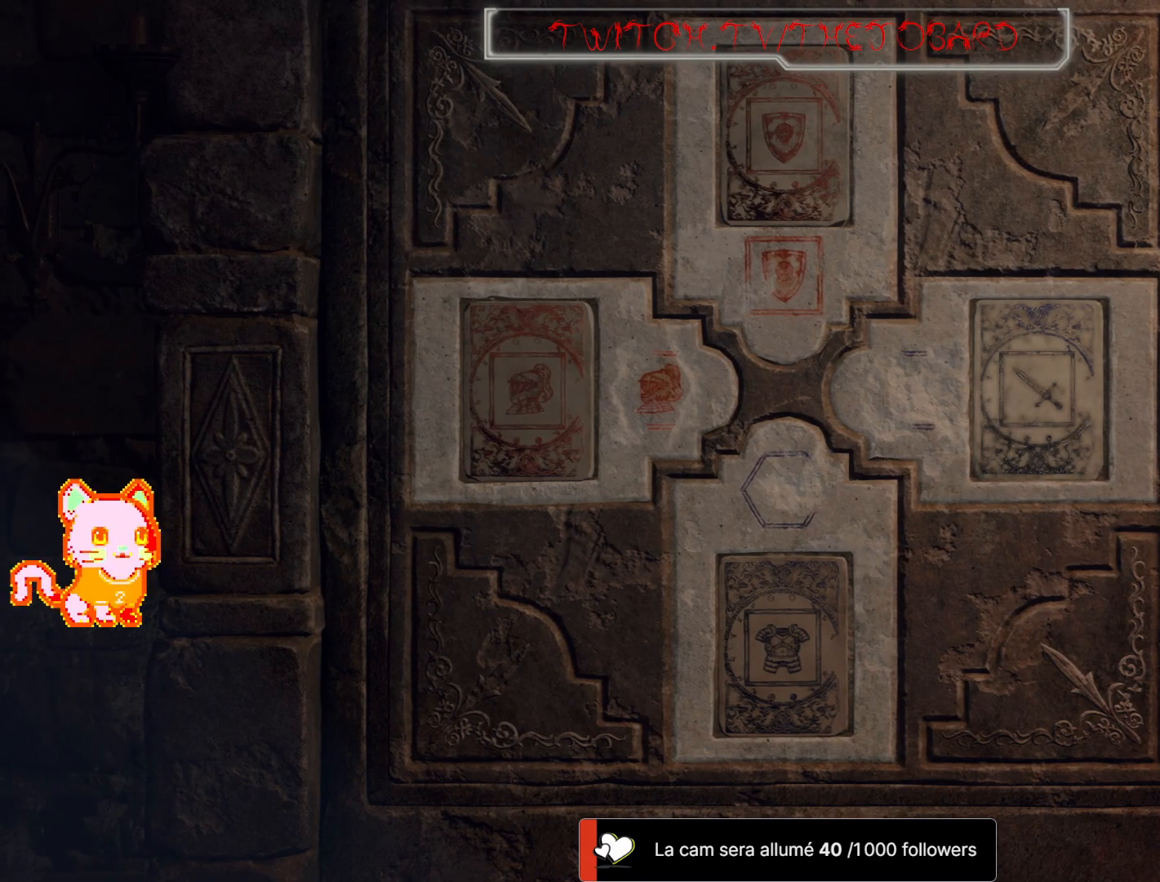
{"buttons": [], "left_stick": "center", "right_stick": "center", "events": [[33, "R2", "down"], [133, "left_stick", "left"], [283, "left_stick", "center"], [300, "R2", "up"]]}